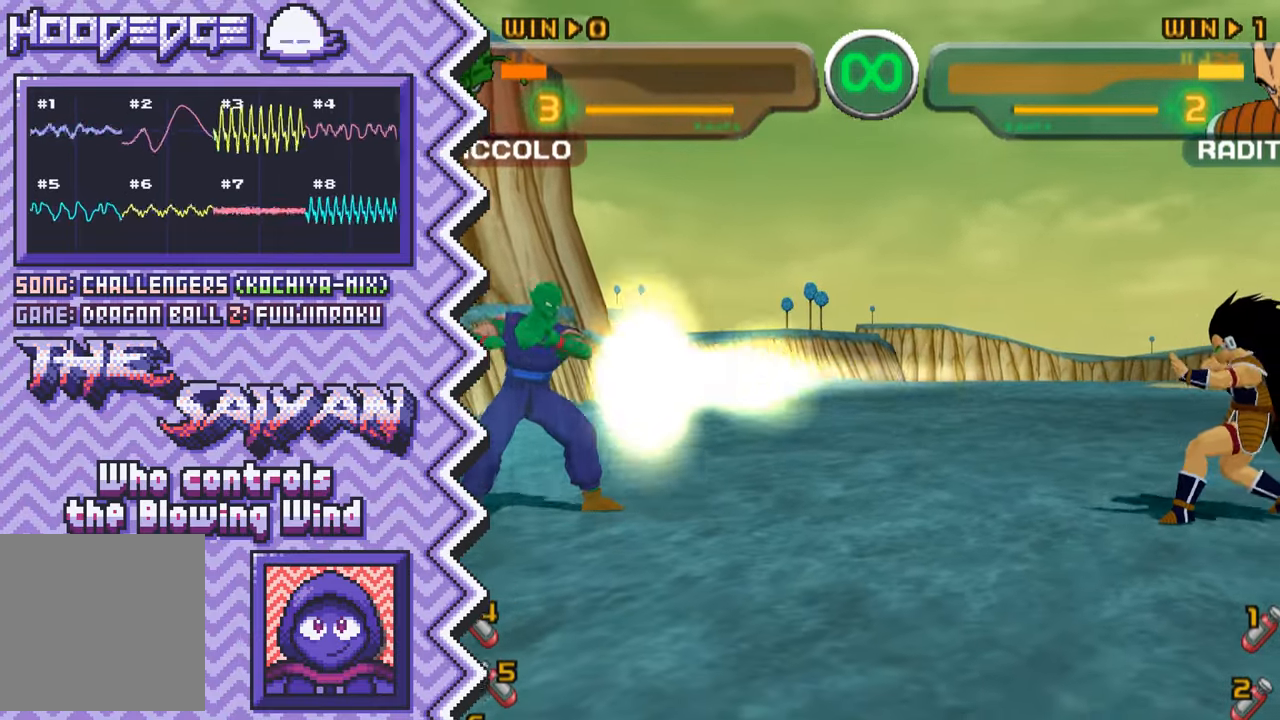
Gameplay with a controller (Nintendo layout); each line is a JSON object with the inputs held at the frame after it. "events" lists button and stick changes between this image and that frame as [ms after this image, input, new state], when the widget could be followed in between. Not read: L1 L3 R1 R3.
{"buttons": ["Y"], "events": [[16, "A", "down"], [133, "A", "up"], [250, "B", "down"], [383, "B", "up"], [500, "Y", "down"]]}
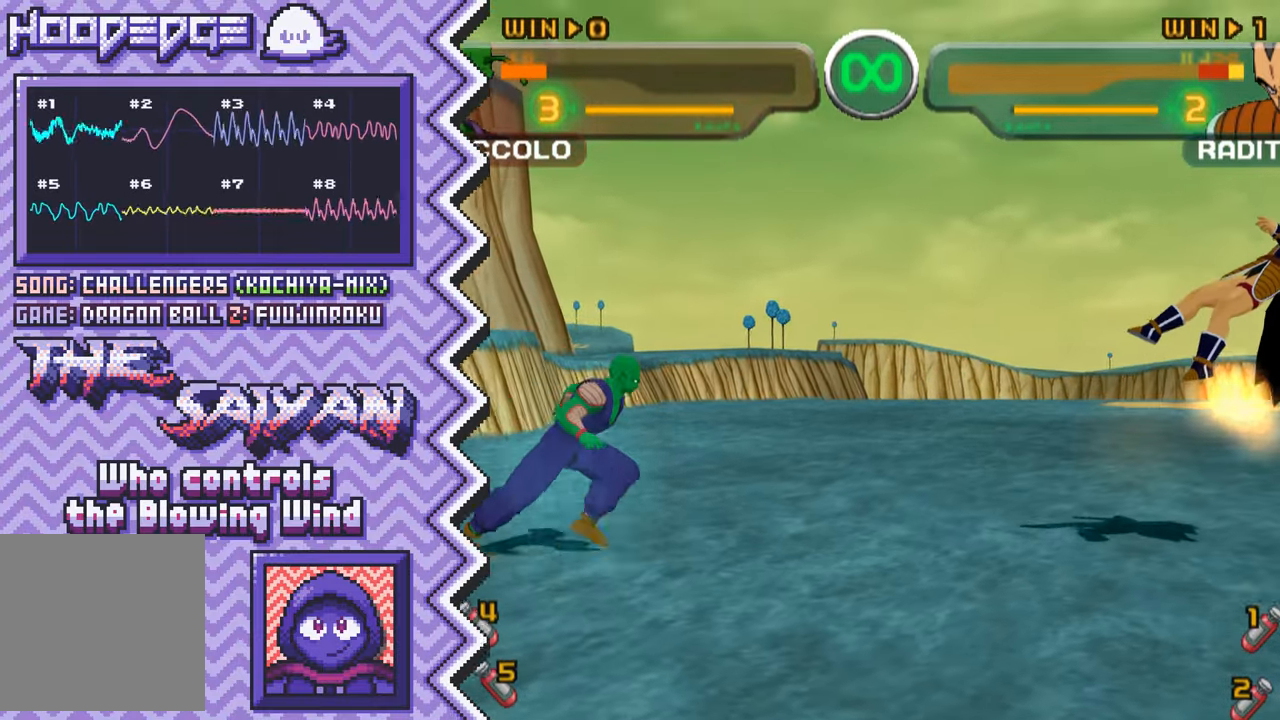
{"buttons": ["A"], "events": [[117, "Y", "up"], [234, "X", "down"], [350, "X", "up"], [484, "A", "down"]]}
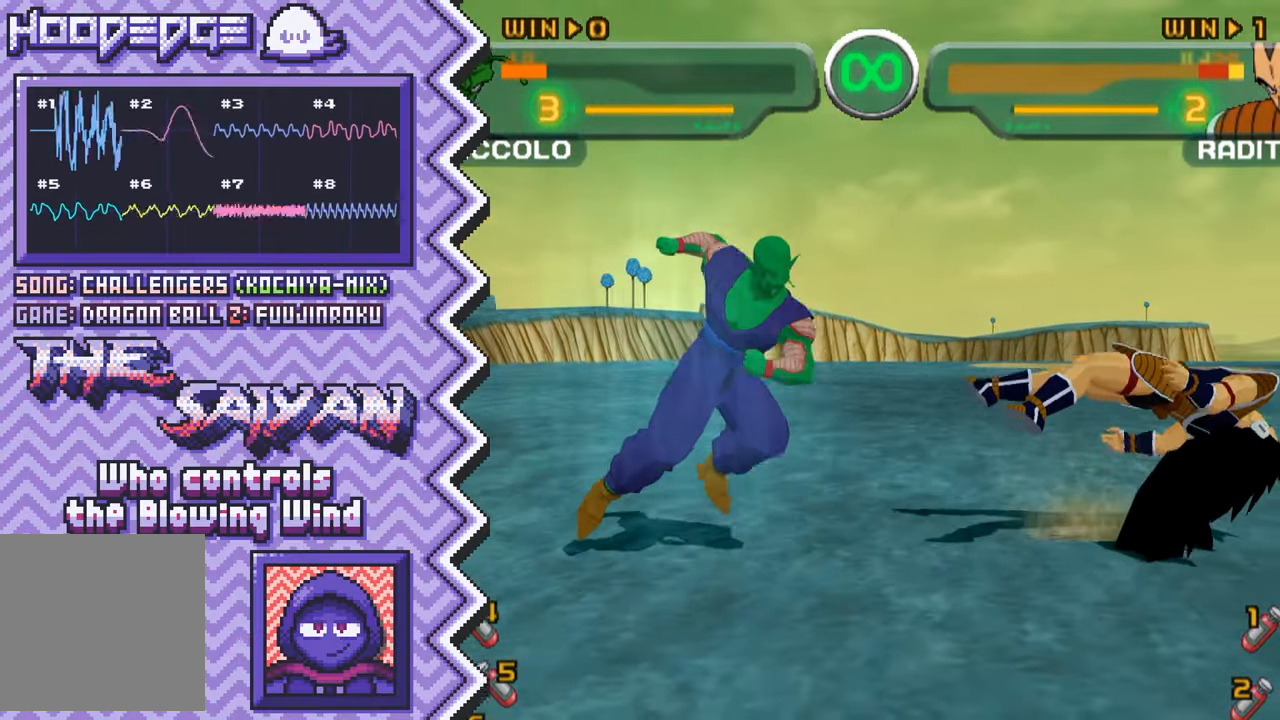
{"buttons": ["Y"], "events": [[100, "A", "up"], [216, "B", "down"], [333, "B", "up"], [450, "Y", "down"]]}
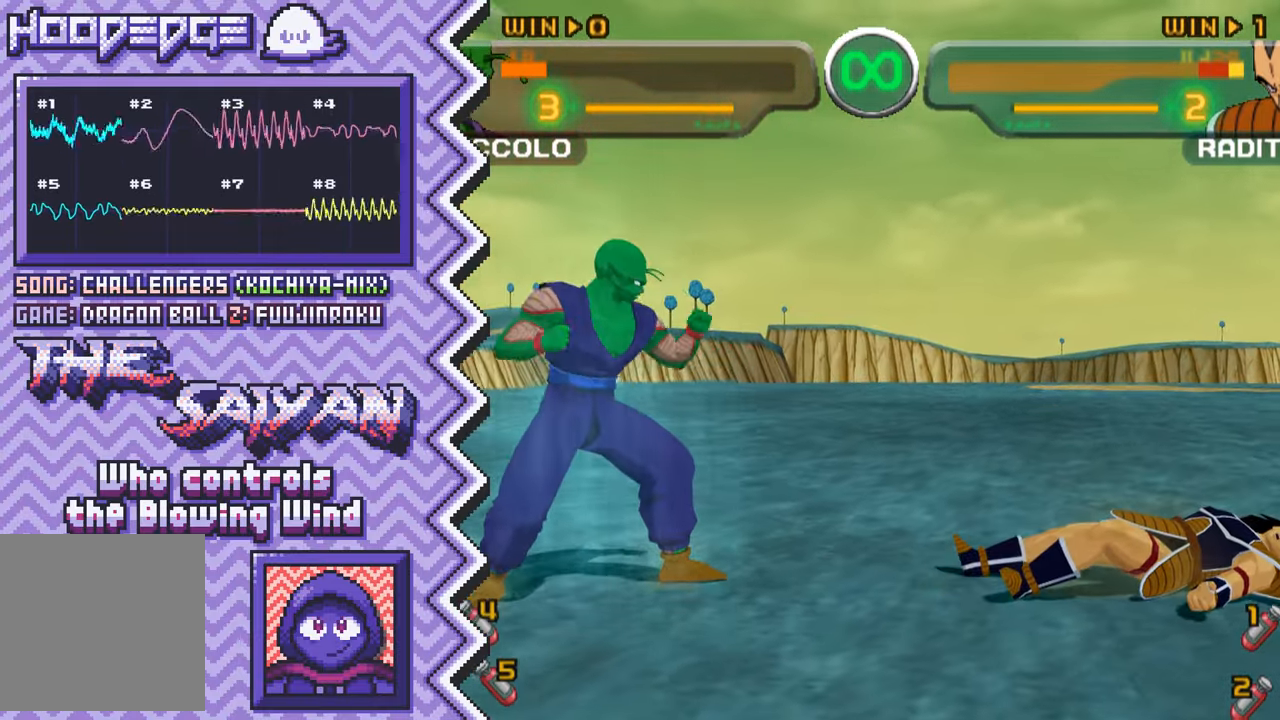
{"buttons": ["A"], "events": [[84, "Y", "up"], [201, "X", "down"], [318, "X", "up"], [434, "A", "down"]]}
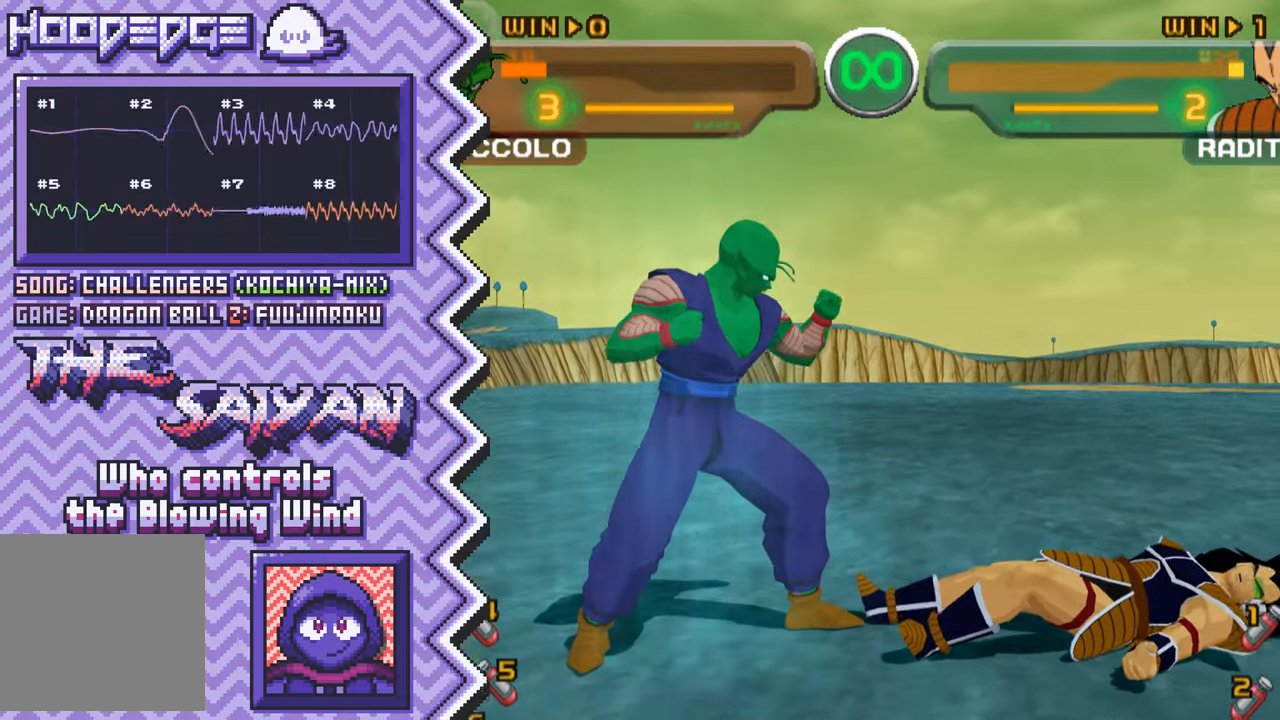
{"buttons": ["Y"], "events": [[50, "A", "up"], [167, "B", "down"], [300, "B", "up"], [417, "Y", "down"]]}
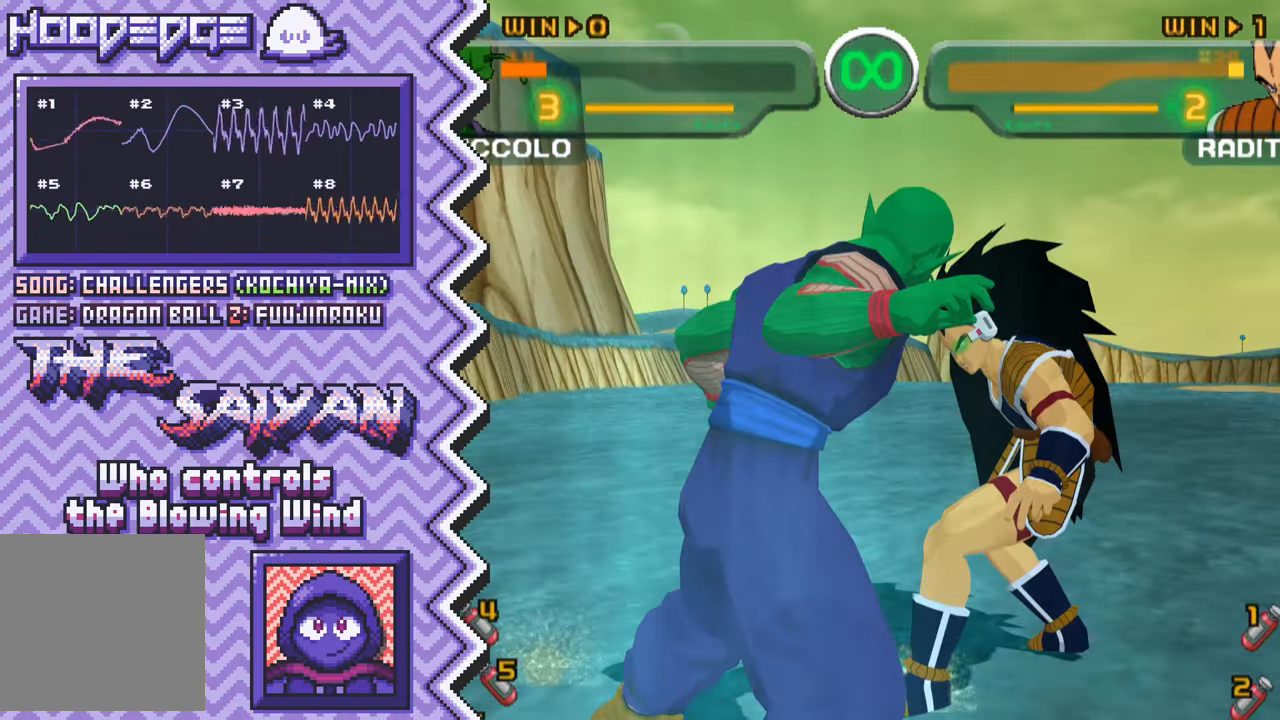
{"buttons": ["A"], "events": [[33, "Y", "up"], [150, "X", "down"], [267, "X", "up"], [400, "A", "down"]]}
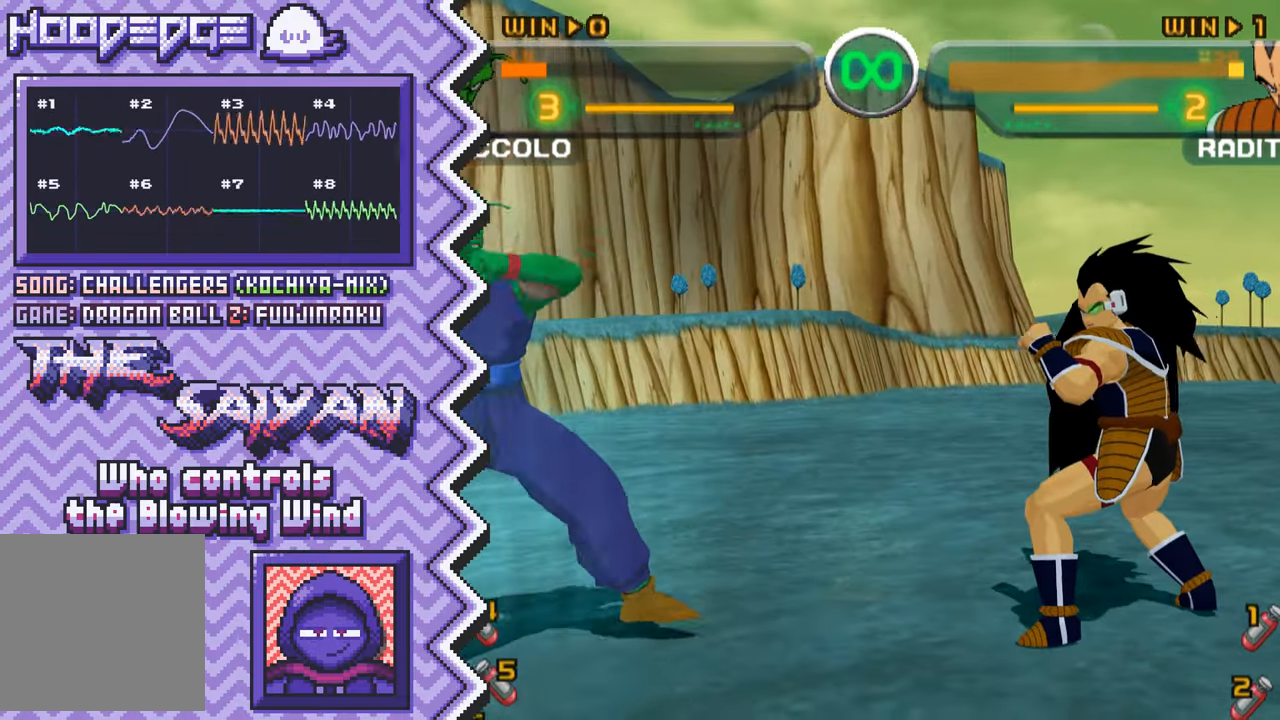
{"buttons": [], "events": [[17, "A", "up"], [134, "B", "down"], [250, "B", "up"], [367, "Y", "down"], [501, "Y", "up"]]}
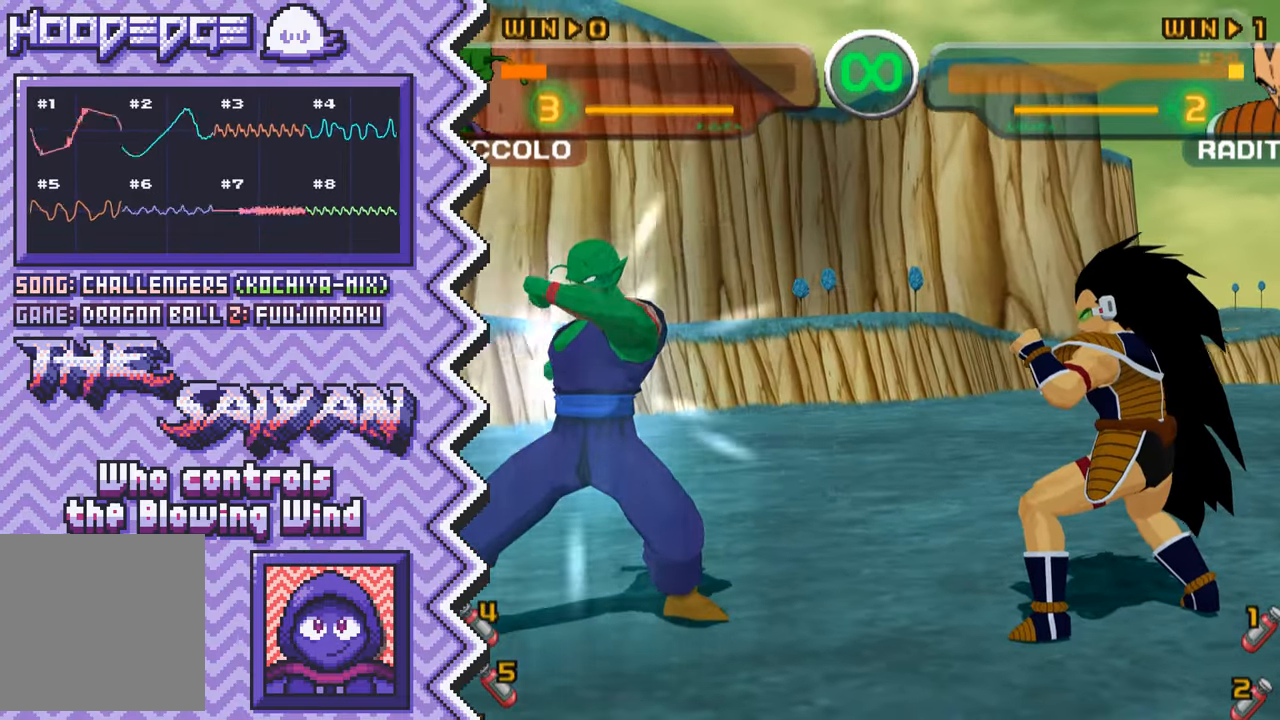
{"buttons": [], "events": [[116, "X", "down"], [233, "X", "up"], [350, "A", "down"], [467, "A", "up"]]}
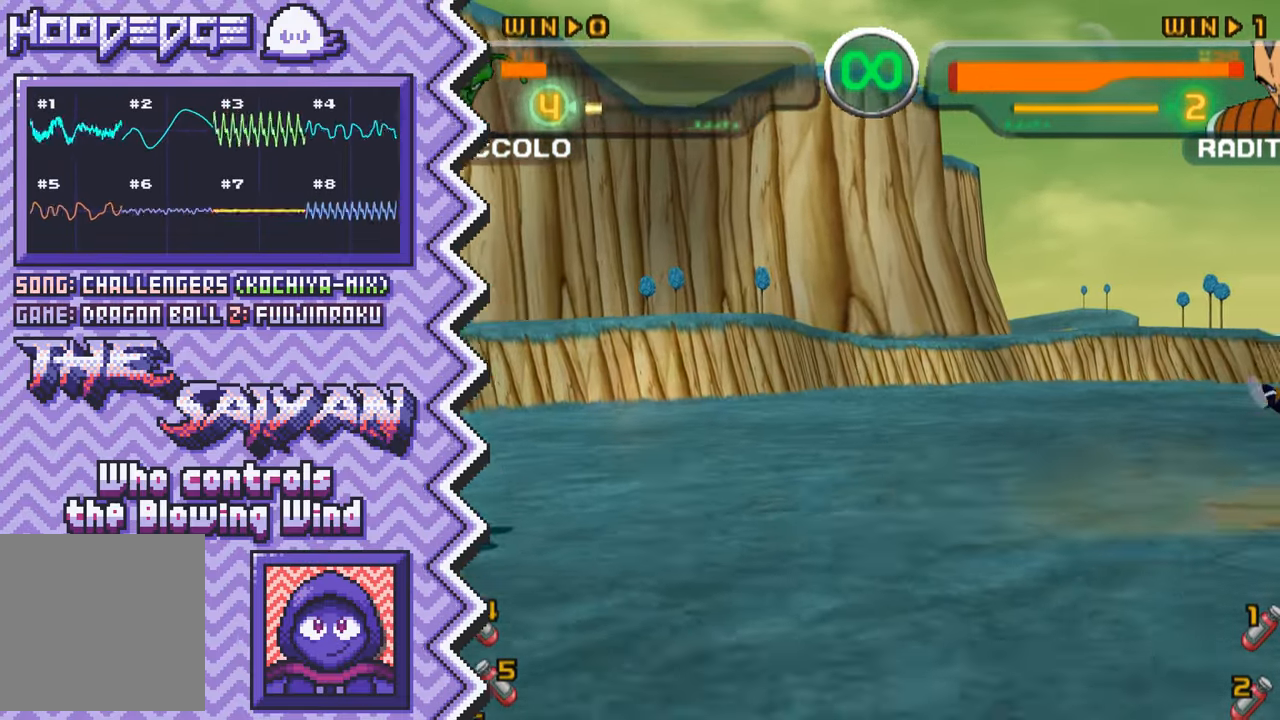
{"buttons": [], "events": [[100, "B", "down"], [217, "B", "up"], [334, "Y", "down"], [451, "Y", "up"]]}
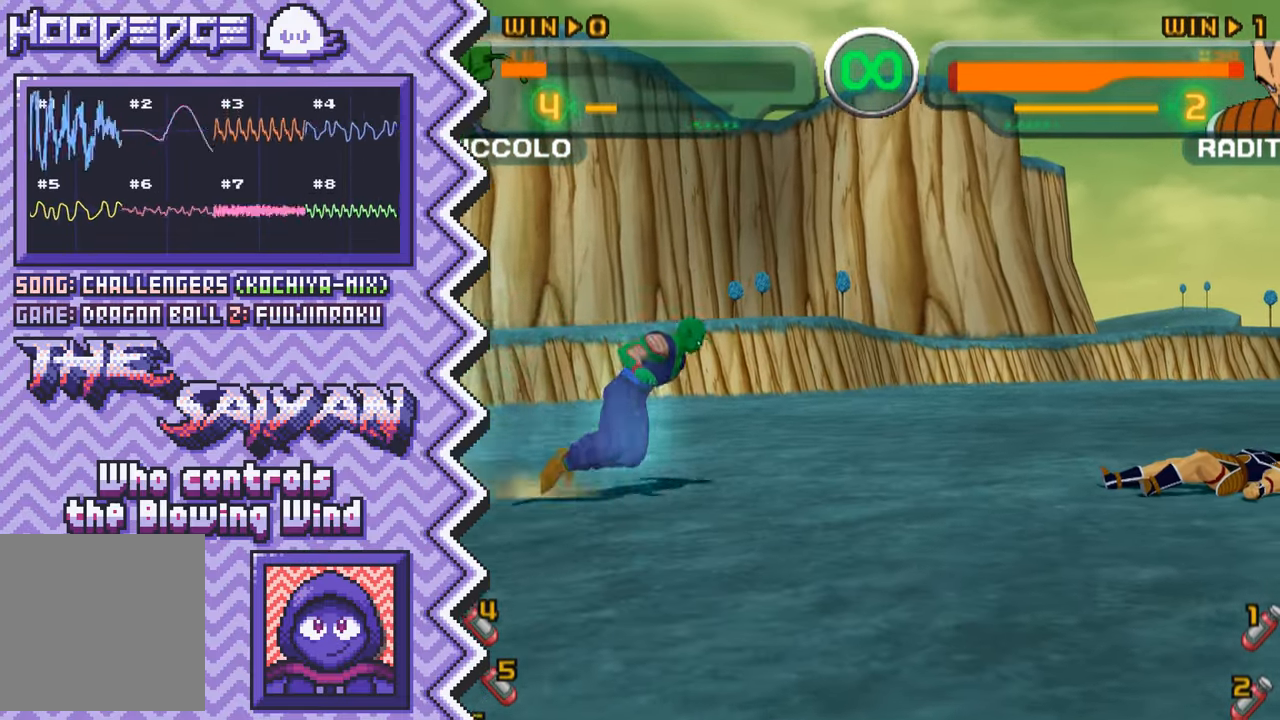
{"buttons": [], "events": [[66, "X", "down"], [200, "X", "up"], [317, "A", "down"], [433, "A", "up"]]}
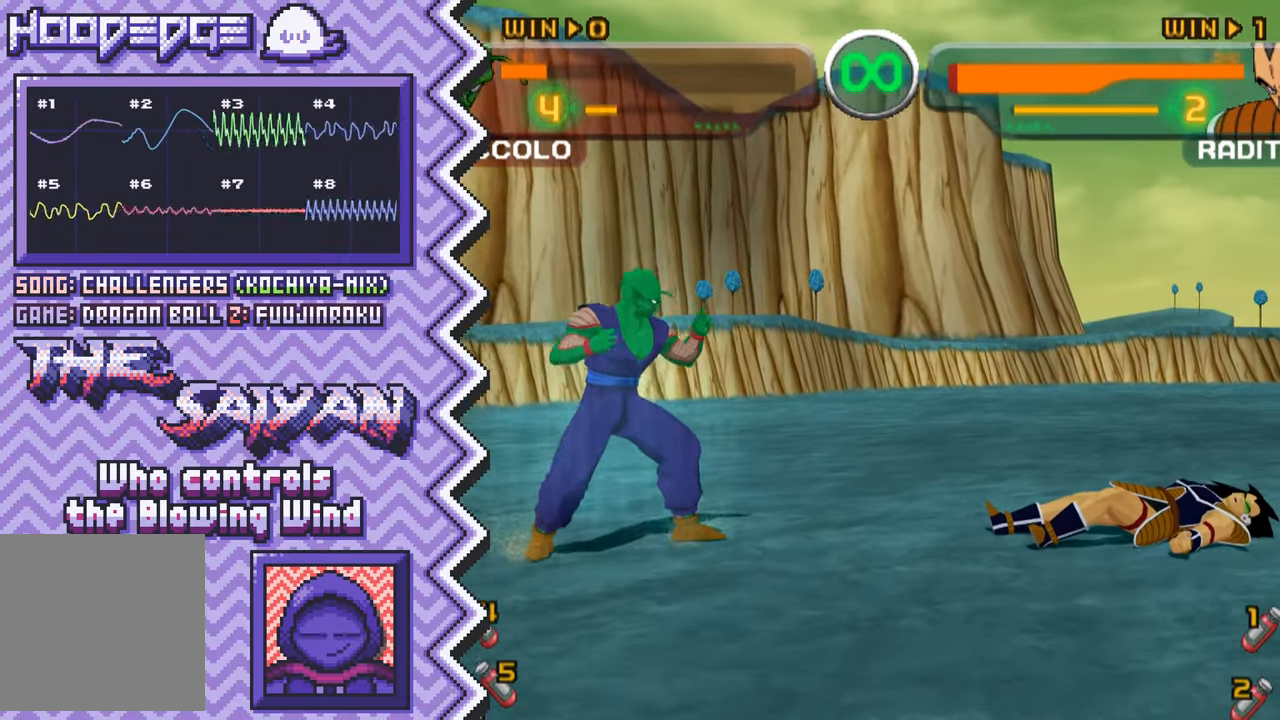
{"buttons": [], "events": [[50, "B", "down"], [167, "B", "up"], [284, "Y", "down"], [417, "Y", "up"]]}
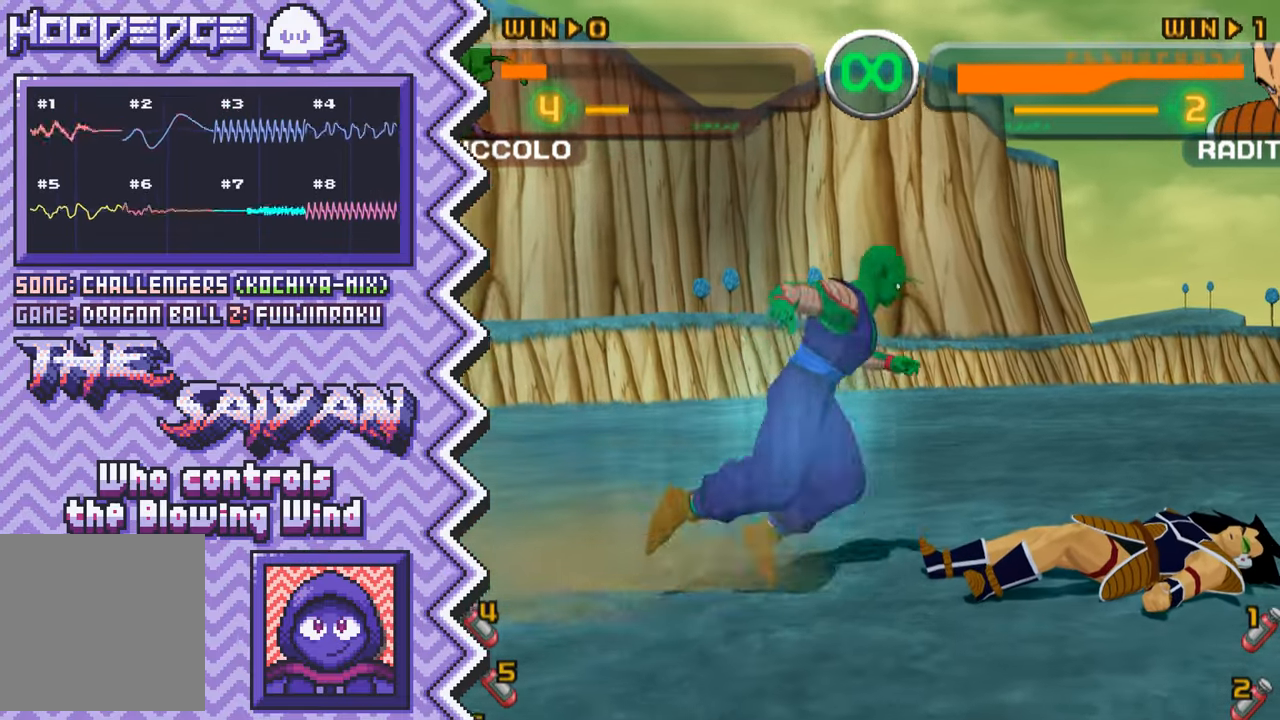
{"buttons": [], "events": [[33, "X", "down"], [150, "X", "up"], [267, "A", "down"], [383, "A", "up"]]}
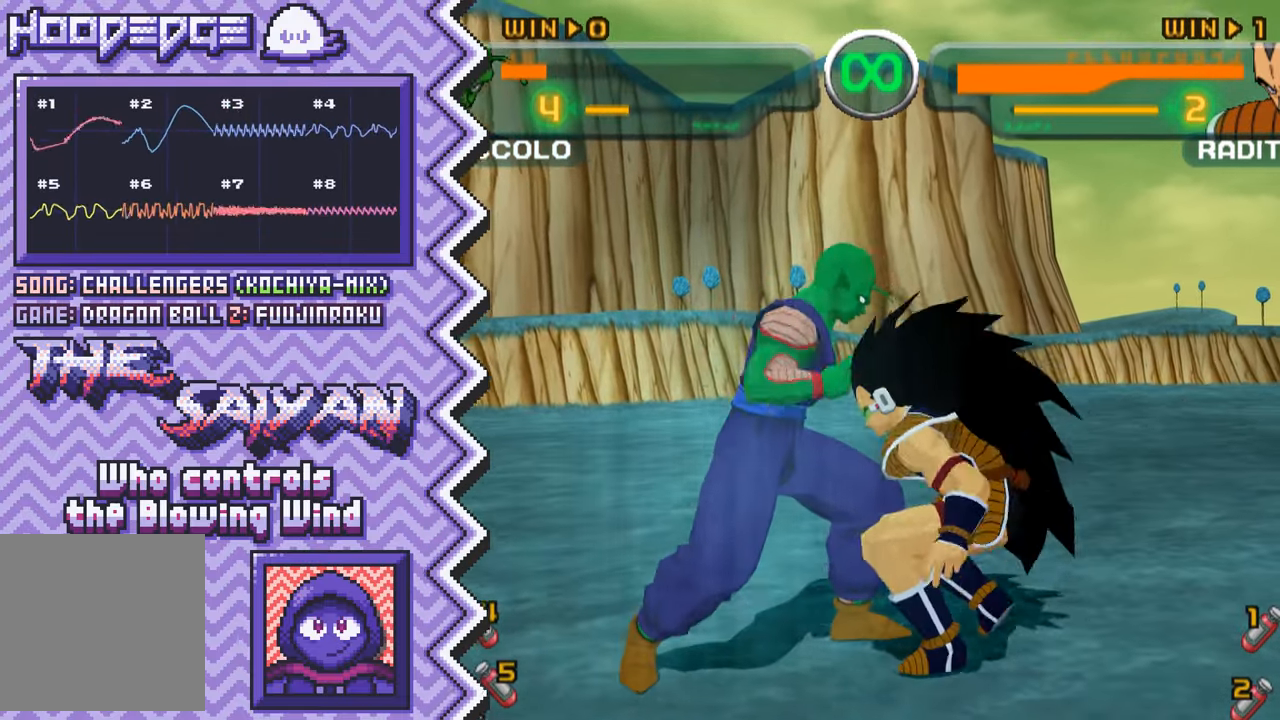
{"buttons": ["X"], "events": [[17, "B", "down"], [134, "B", "up"], [250, "Y", "down"], [367, "Y", "up"], [484, "X", "down"]]}
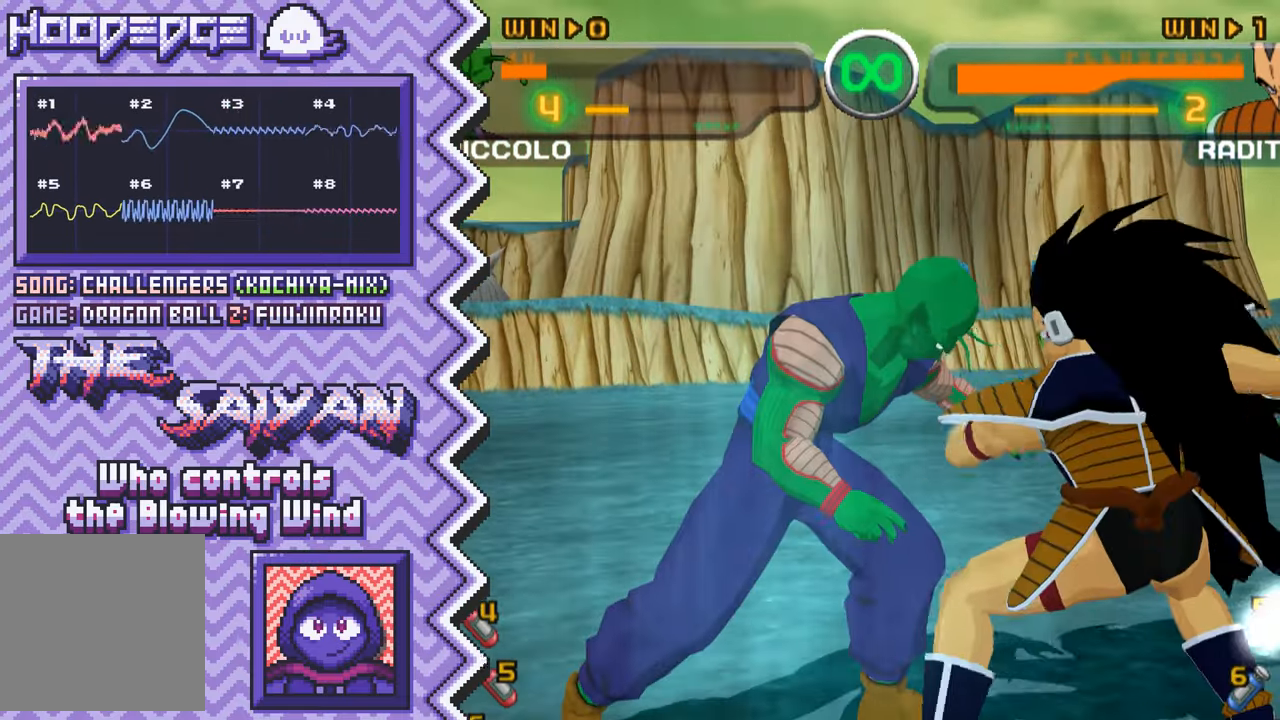
{"buttons": ["B"], "events": [[116, "X", "up"], [233, "A", "down"], [350, "A", "up"], [467, "B", "down"]]}
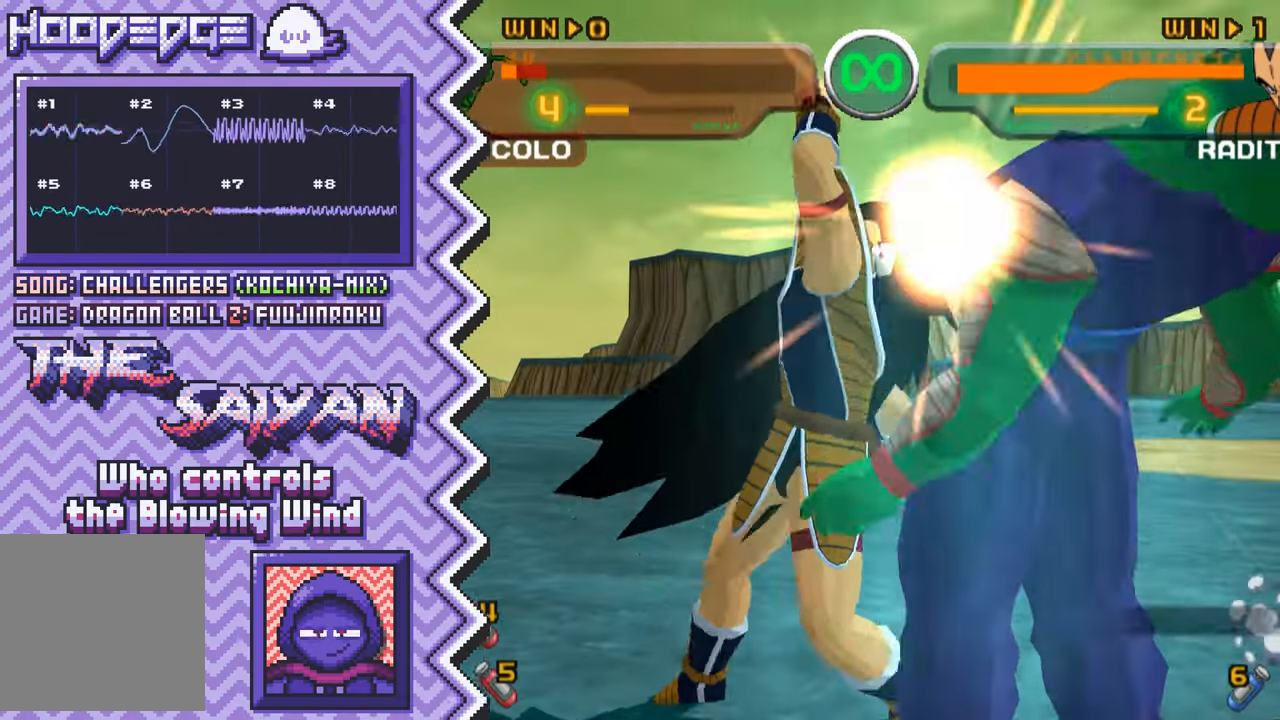
{"buttons": ["X"], "events": [[83, "B", "up"], [216, "Y", "down"], [333, "Y", "up"], [450, "X", "down"]]}
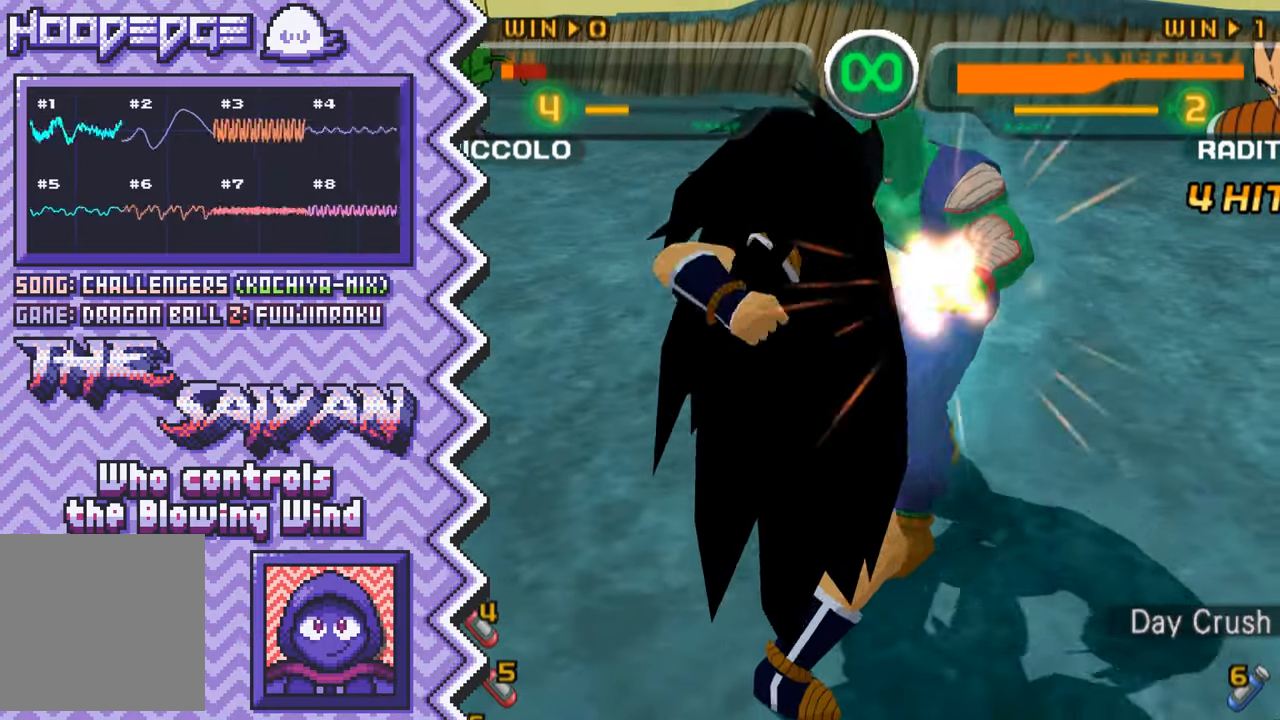
{"buttons": ["B"], "events": [[67, "X", "up"], [184, "A", "down"], [317, "A", "up"], [434, "B", "down"]]}
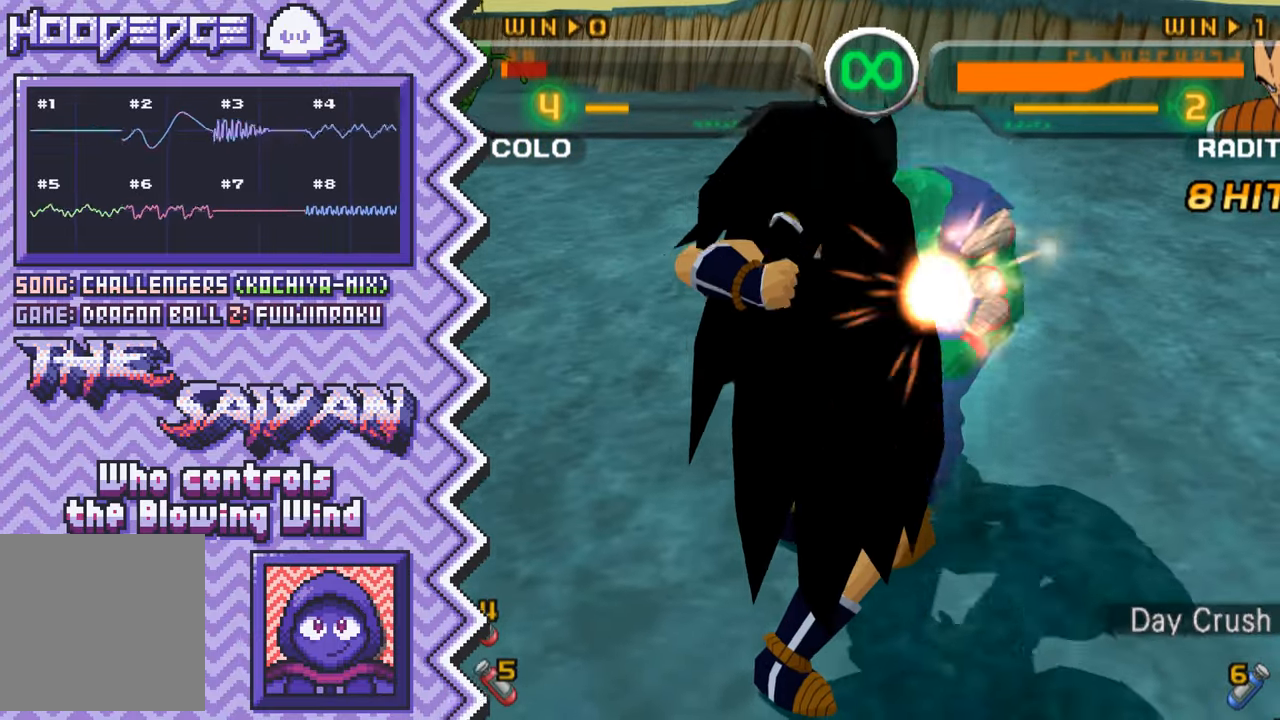
{"buttons": ["X"], "events": [[67, "B", "up"], [183, "Y", "down"], [300, "Y", "up"], [434, "X", "down"]]}
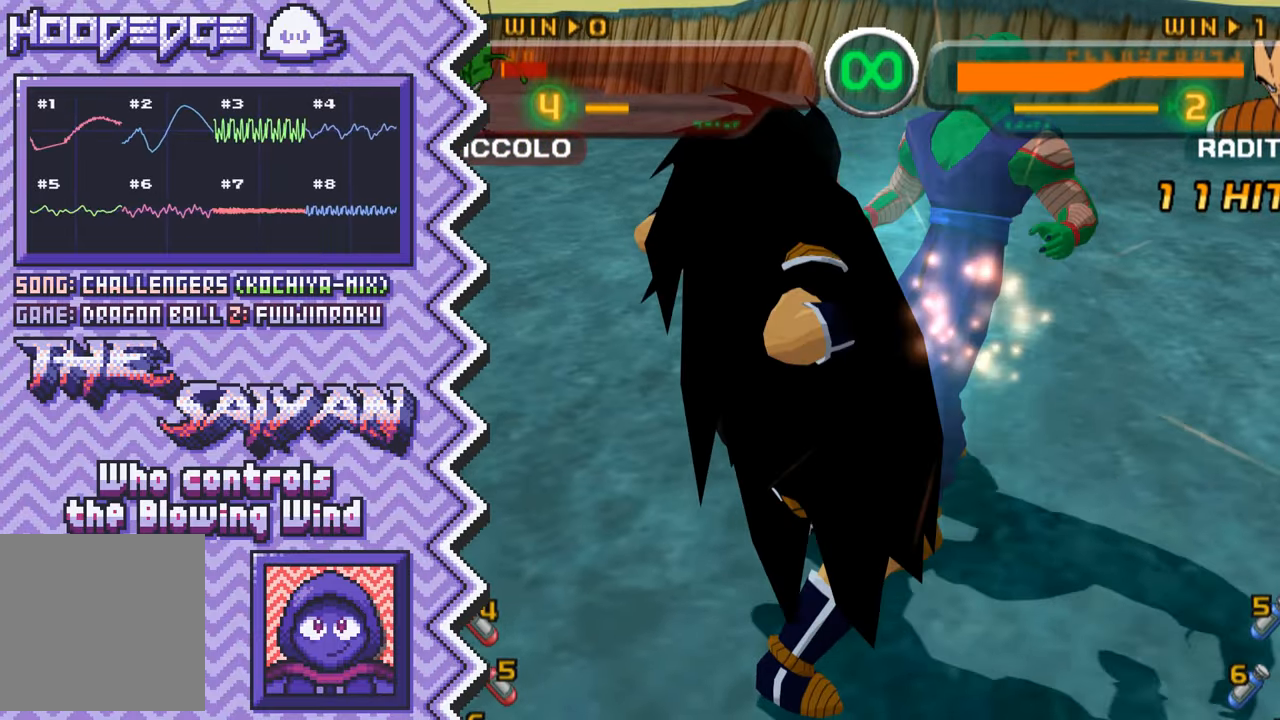
{"buttons": ["B"], "events": [[50, "X", "up"], [167, "A", "down"], [284, "A", "up"], [401, "B", "down"]]}
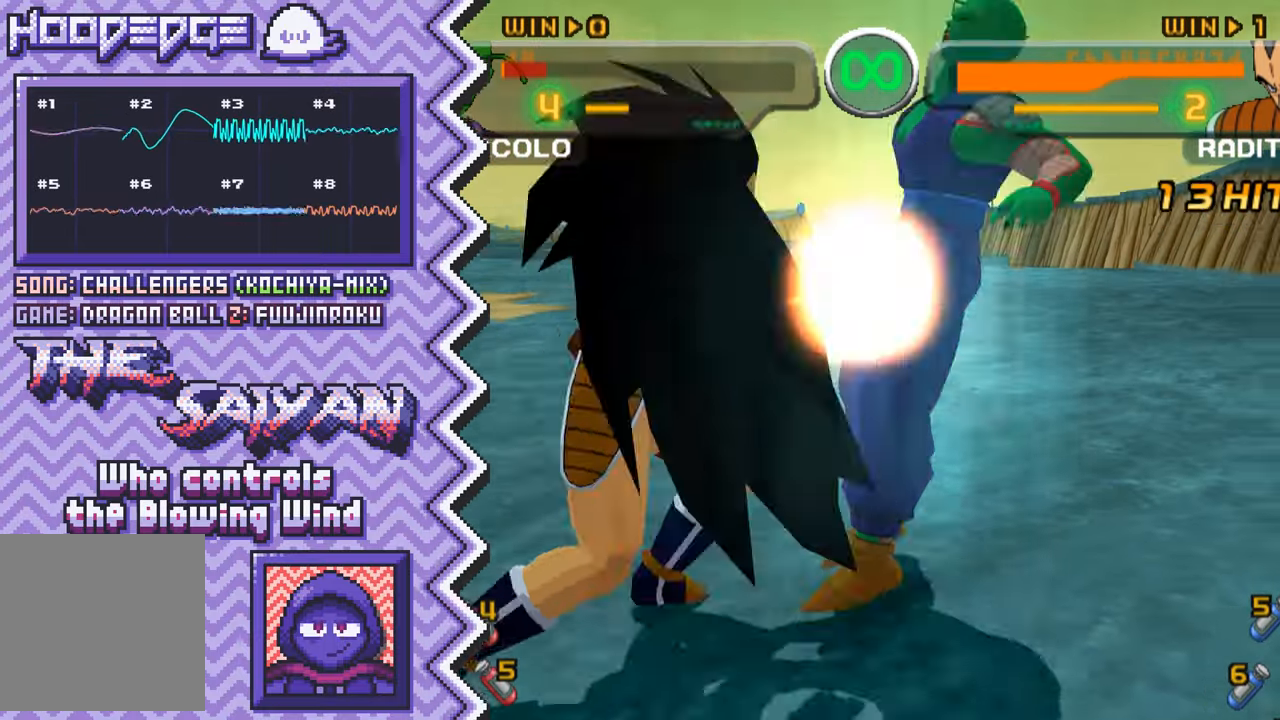
{"buttons": [], "events": [[17, "B", "up"], [150, "Y", "down"], [267, "Y", "up"], [384, "X", "down"], [500, "X", "up"]]}
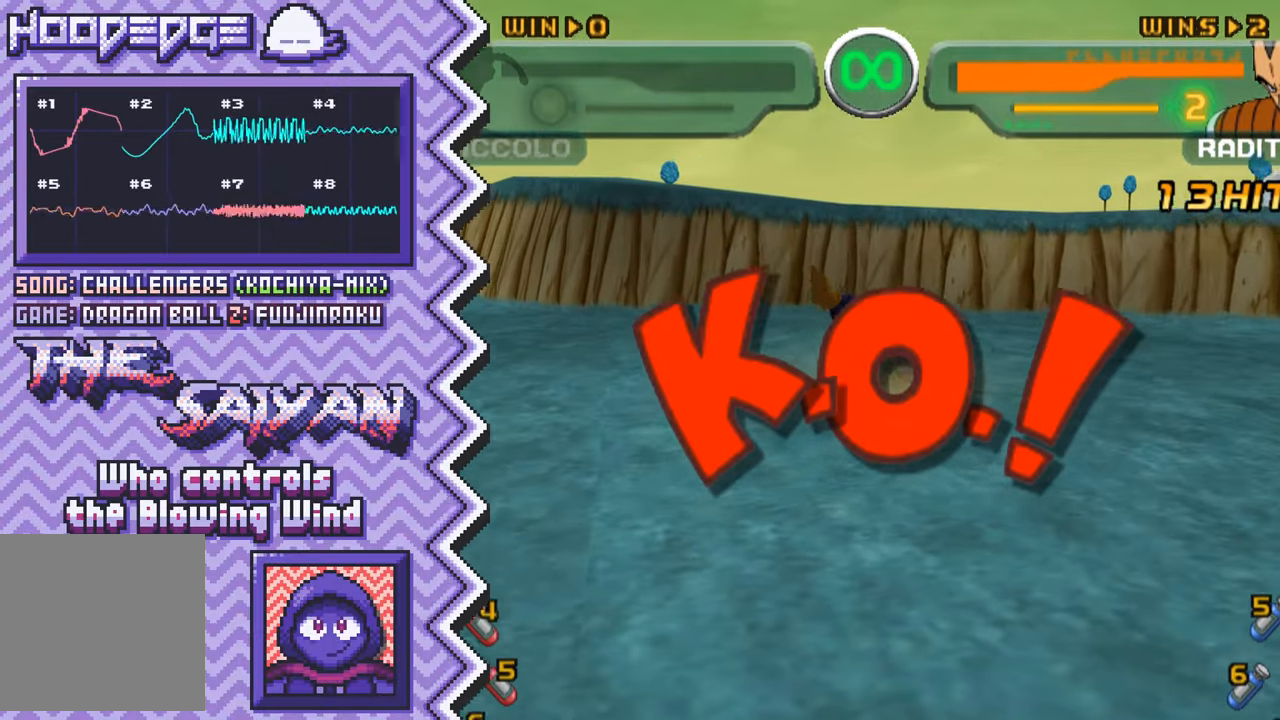
{"buttons": [], "events": [[117, "A", "down"], [251, "A", "up"], [367, "B", "down"], [484, "B", "up"]]}
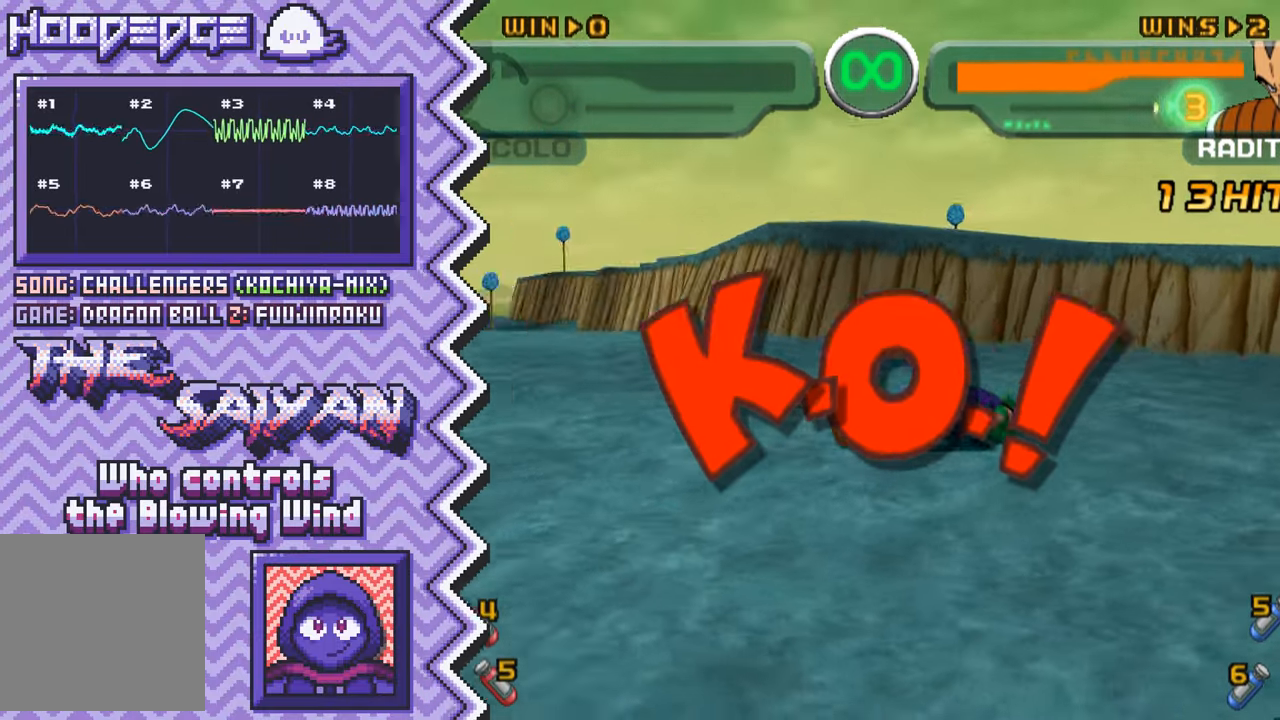
{"buttons": [], "events": [[100, "Y", "down"], [217, "Y", "up"], [350, "X", "down"], [467, "X", "up"]]}
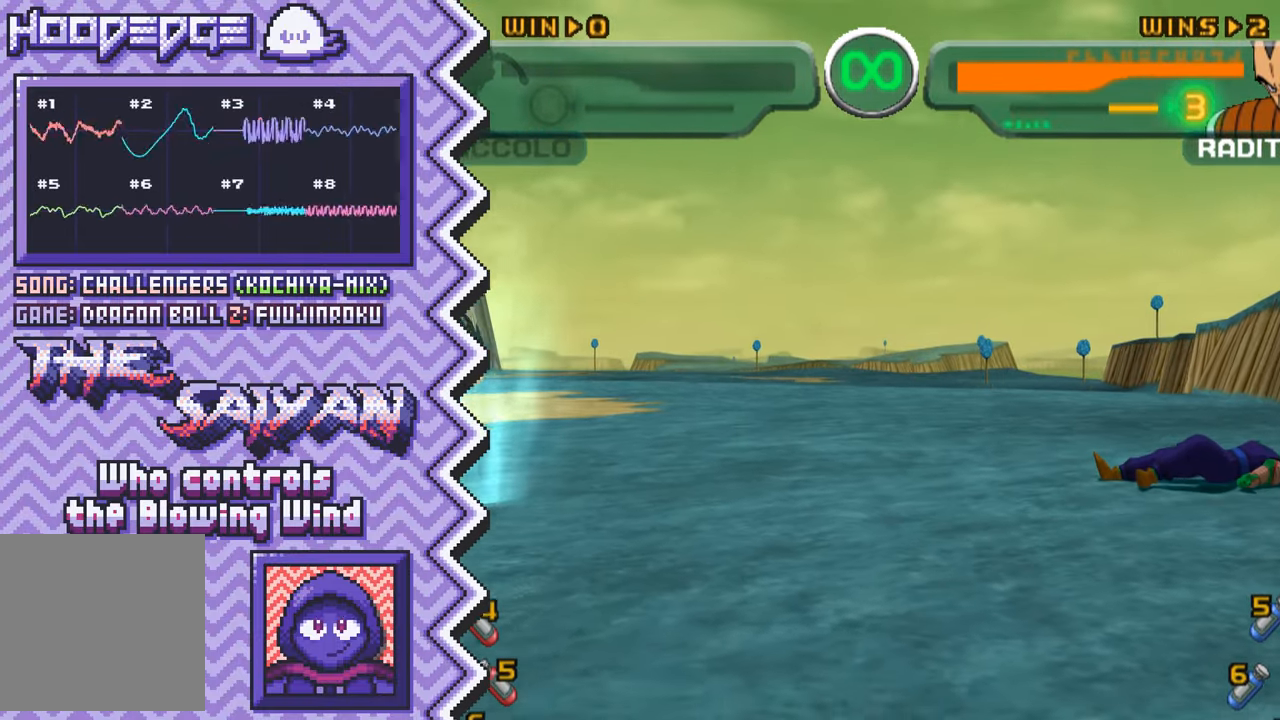
{"buttons": [], "events": [[84, "A", "down"], [201, "A", "up"], [317, "B", "down"], [451, "B", "up"]]}
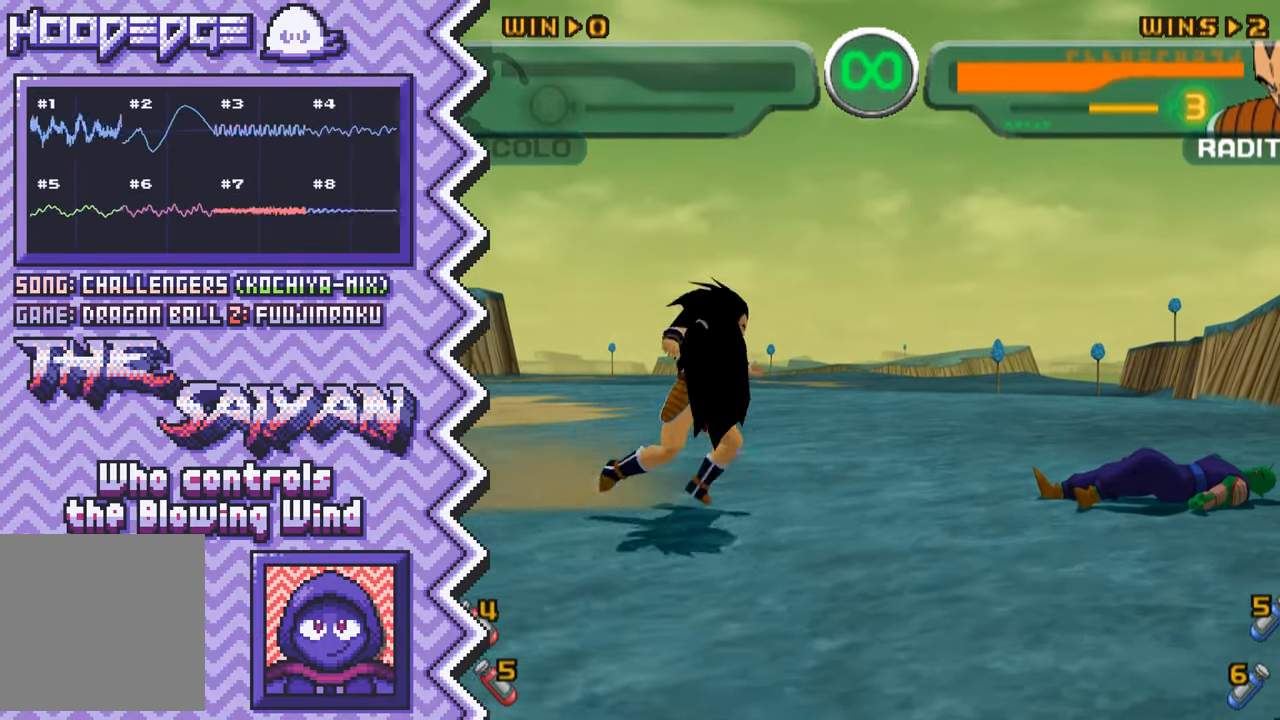
{"buttons": [], "events": [[67, "Y", "down"], [183, "Y", "up"], [300, "X", "down"], [417, "X", "up"]]}
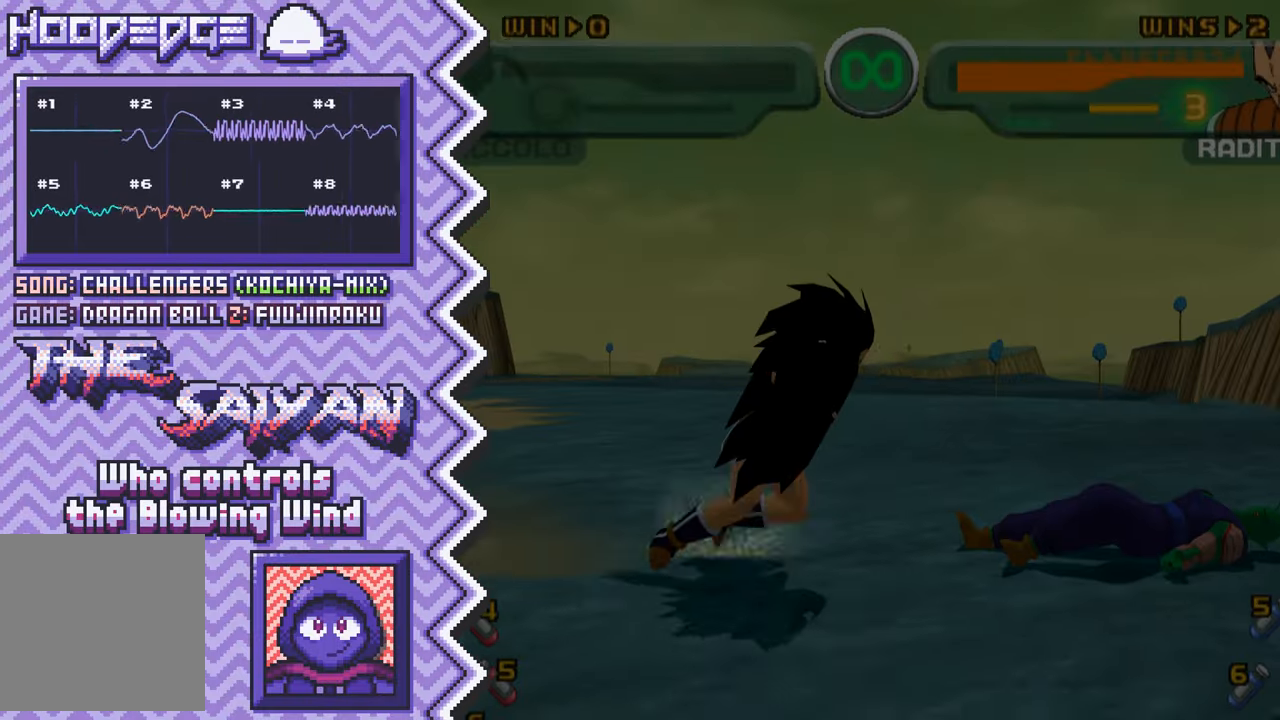
{"buttons": [], "events": [[50, "A", "down"], [167, "A", "up"], [284, "B", "down"], [401, "B", "up"]]}
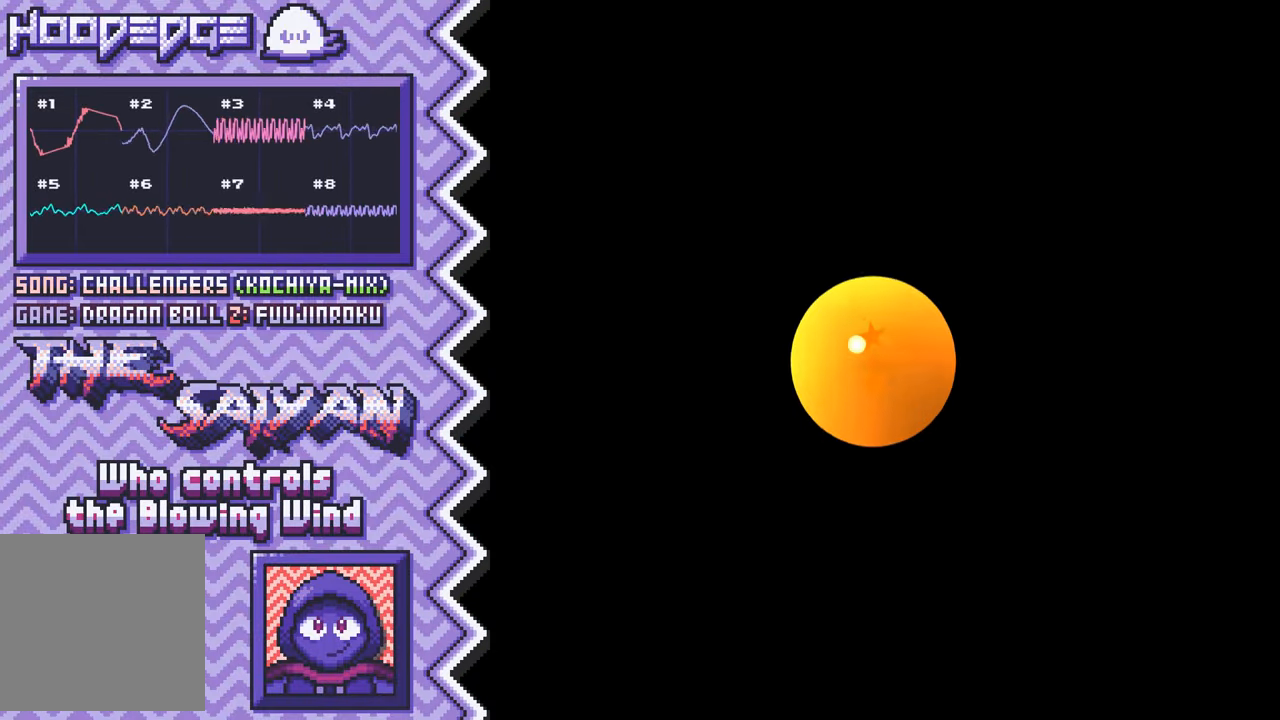
{"buttons": ["A"], "events": [[17, "Y", "down"], [133, "Y", "up"], [267, "X", "down"], [384, "X", "up"], [500, "A", "down"]]}
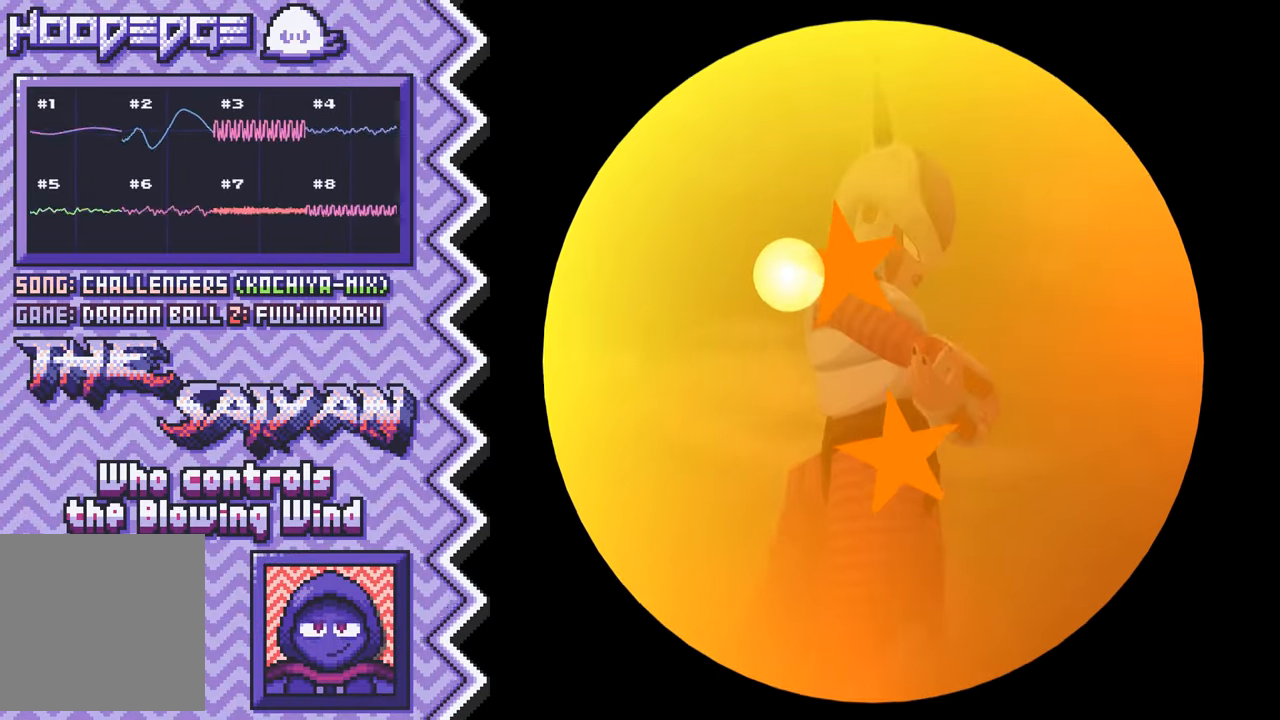
{"buttons": ["Y"], "events": [[118, "A", "up"], [234, "B", "down"], [368, "B", "up"], [485, "Y", "down"]]}
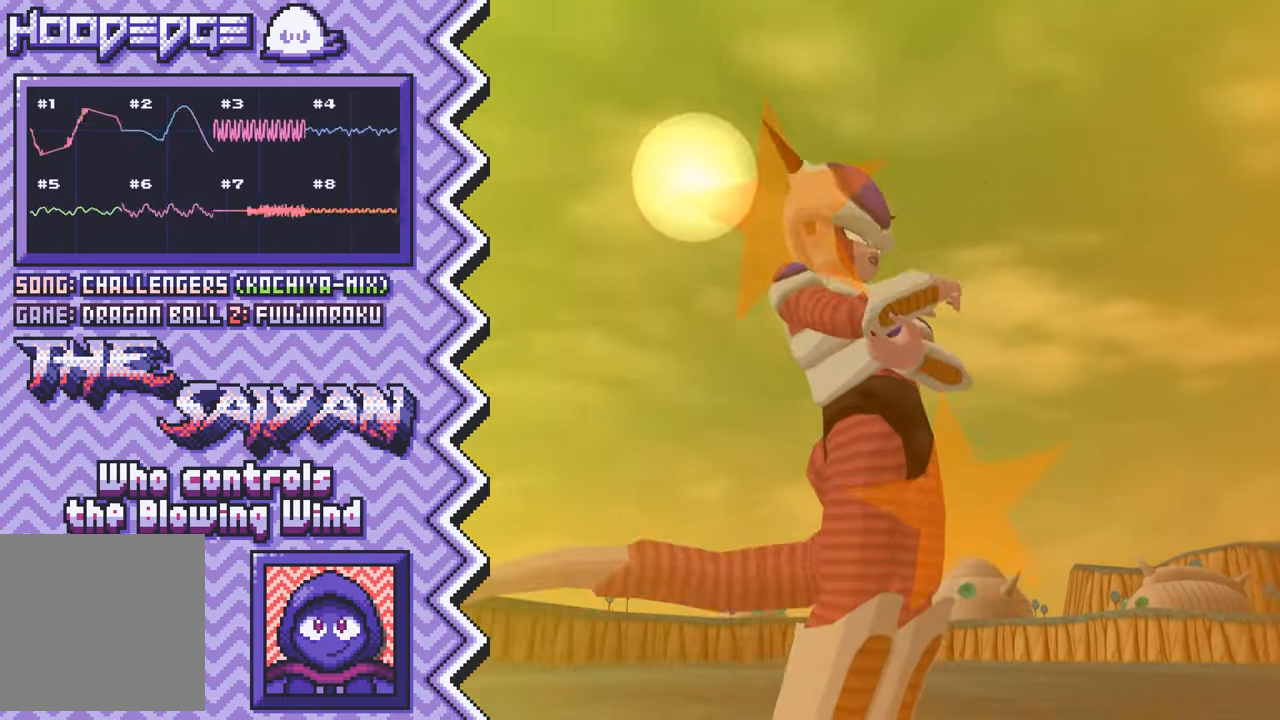
{"buttons": ["A"], "events": [[101, "Y", "up"], [217, "X", "down"], [334, "X", "up"], [468, "A", "down"]]}
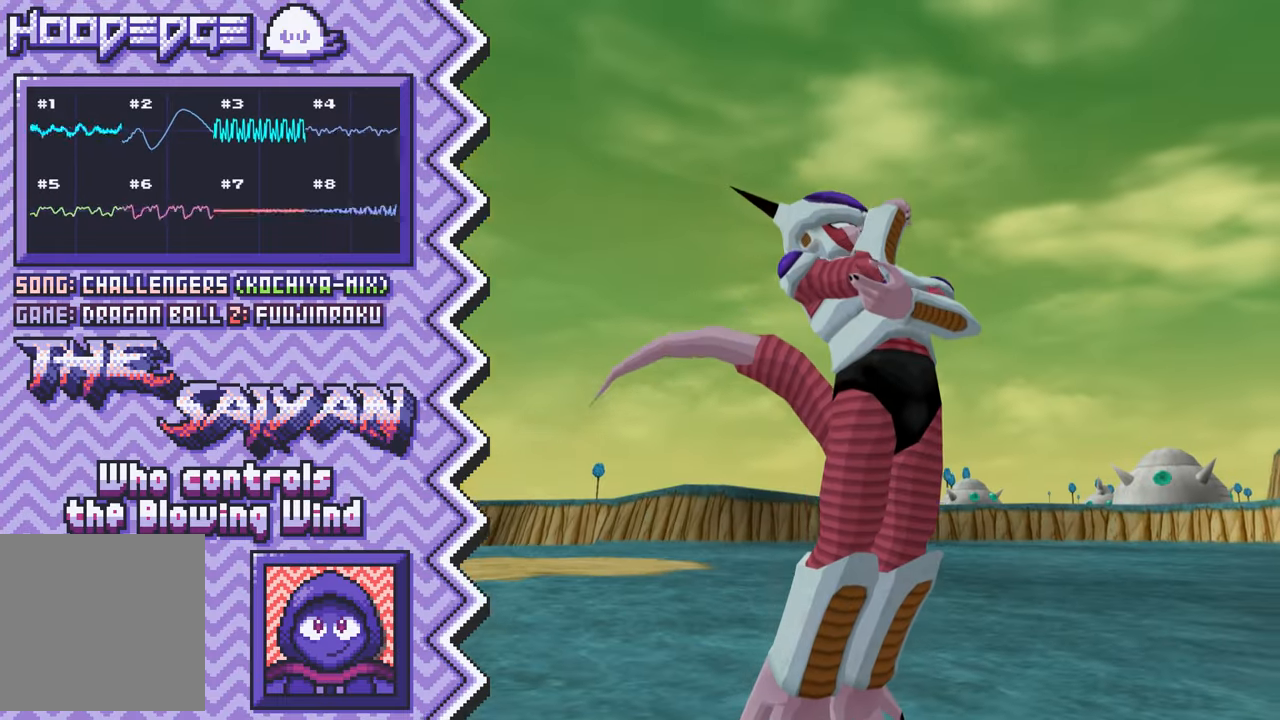
{"buttons": ["Y"], "events": [[83, "A", "up"], [200, "B", "down"], [317, "B", "up"], [434, "Y", "down"]]}
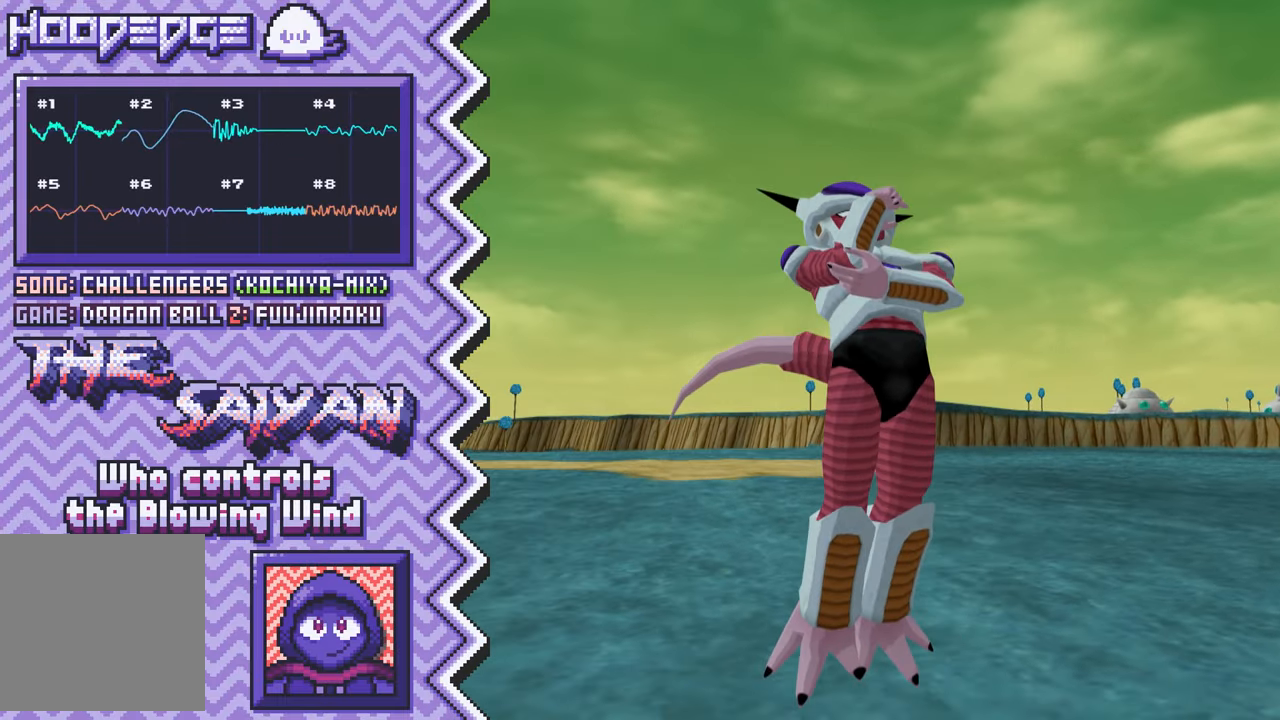
{"buttons": ["A"], "events": [[67, "Y", "up"], [184, "X", "down"], [301, "X", "up"], [417, "A", "down"]]}
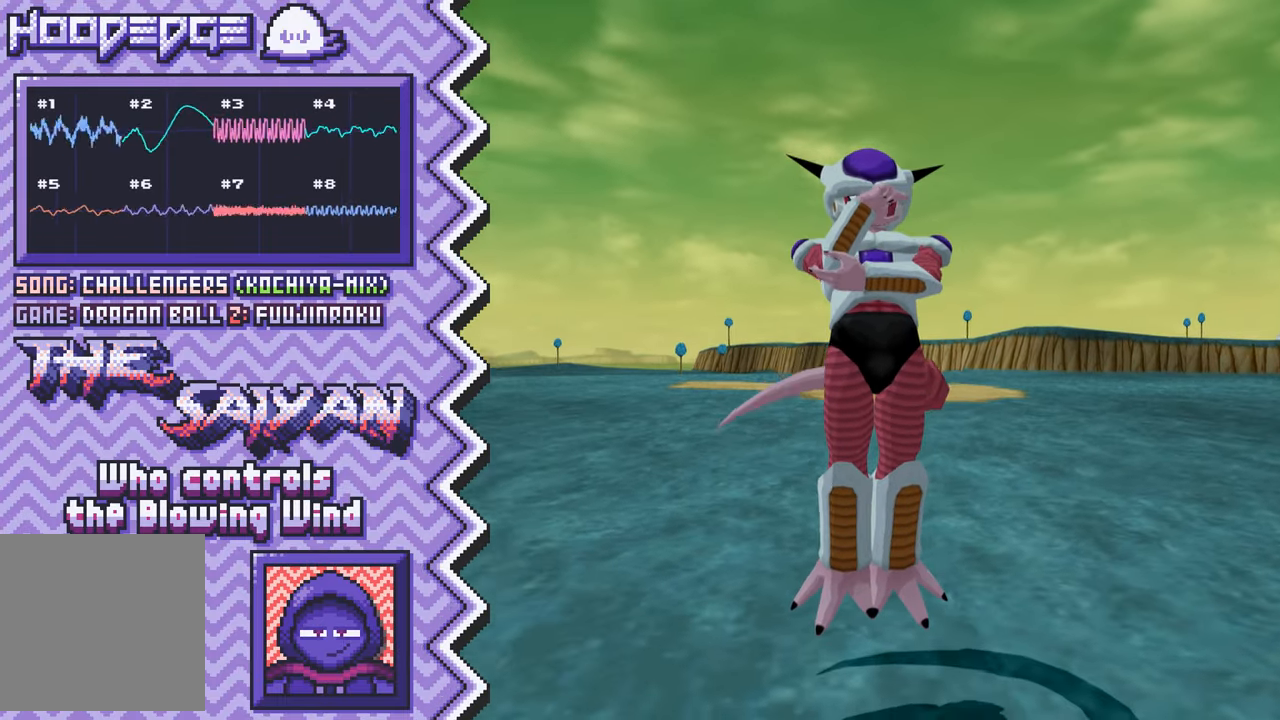
{"buttons": ["Y"], "events": [[33, "A", "up"], [167, "B", "down"], [284, "B", "up"], [400, "Y", "down"]]}